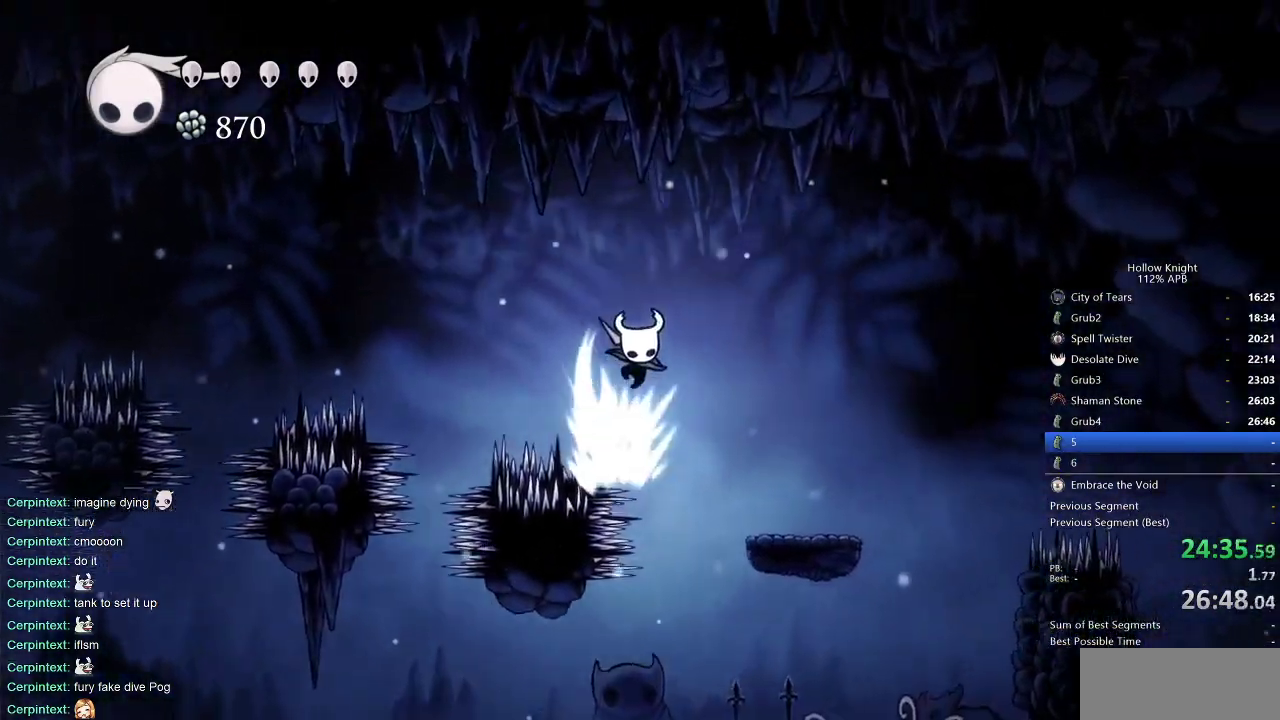
Gameplay with keyboard; each line is a JSON object with the keys held at the frame after it. "events" lists presses ("down") and releases ("up") of "cdash", "dash", "dnail", "down", "heal", "inv", "jump", "left", "nail", "right", "spell" and "up" between this image and that frame as [ms after this image, input, new state], when the widget could be followed in between. No other keys are recorded. Mouse input is not recorded. Key names are as the overlay labels them; some are game actions (e.g. jump) rather than physical keys.
{"keys": ["right"], "events": [[50, "dash", "down"], [50, "down", "up"], [50, "nail", "up"], [133, "dash", "up"]]}
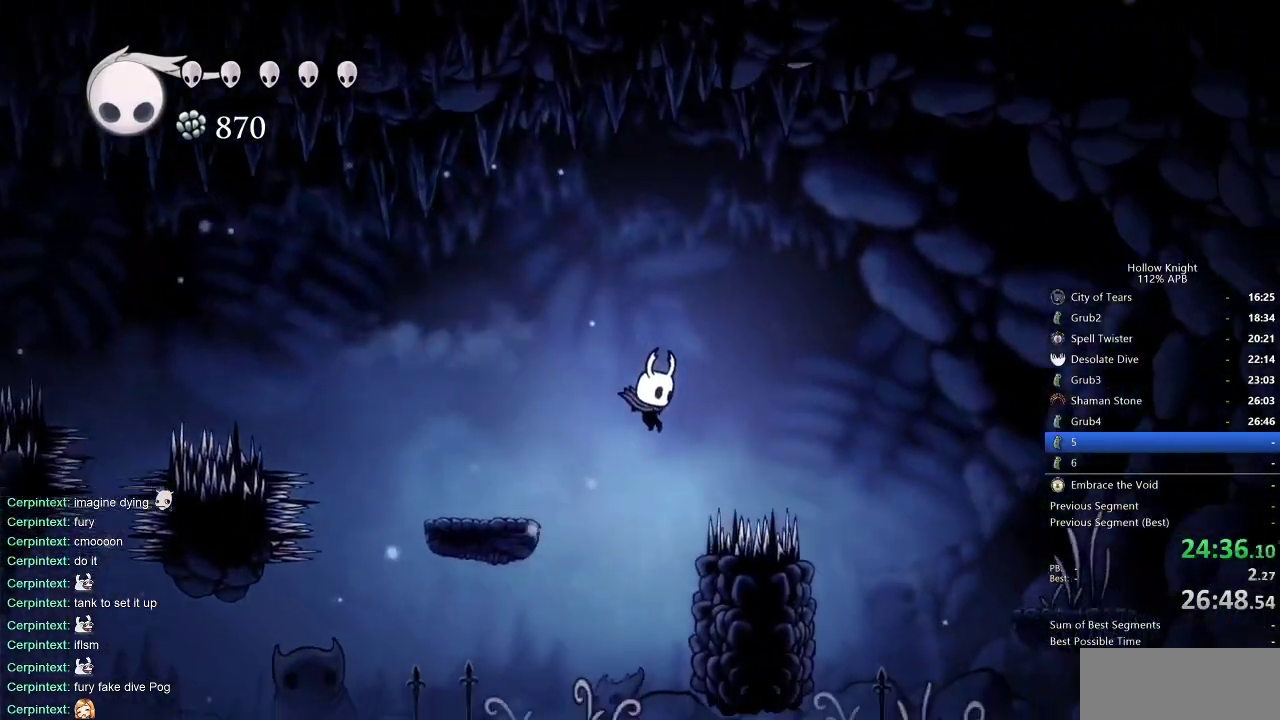
{"keys": ["right"], "events": [[67, "down", "down"], [100, "nail", "down"], [150, "down", "up"], [250, "dash", "down"], [250, "nail", "up"], [333, "dash", "up"]]}
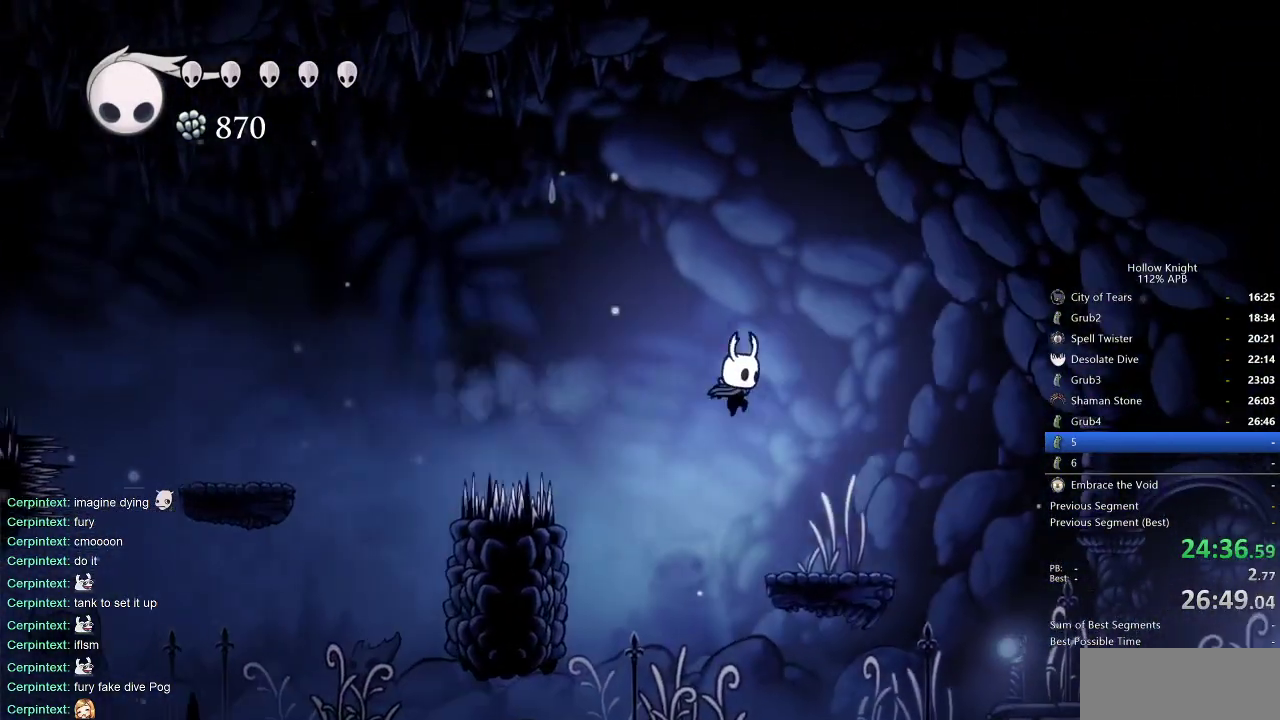
{"keys": ["right"], "events": [[350, "dash", "down"], [450, "dash", "up"]]}
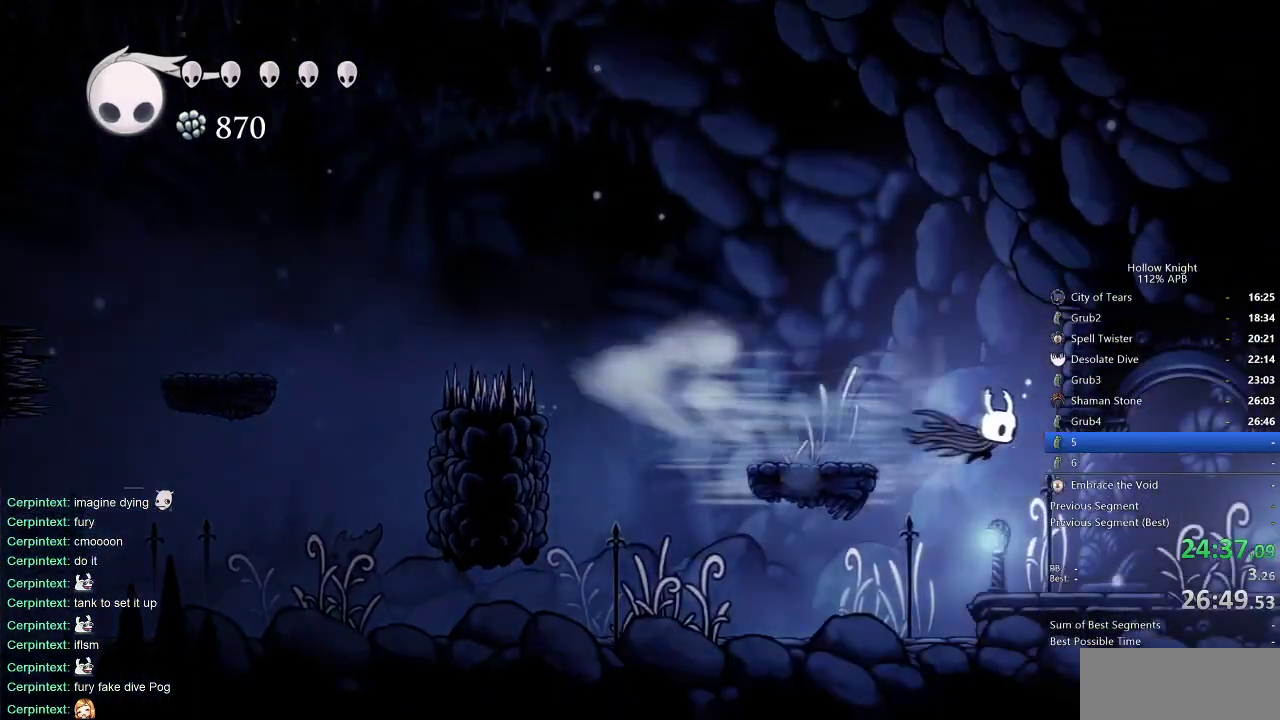
{"keys": ["right"], "events": [[83, "right", "up"], [317, "right", "down"]]}
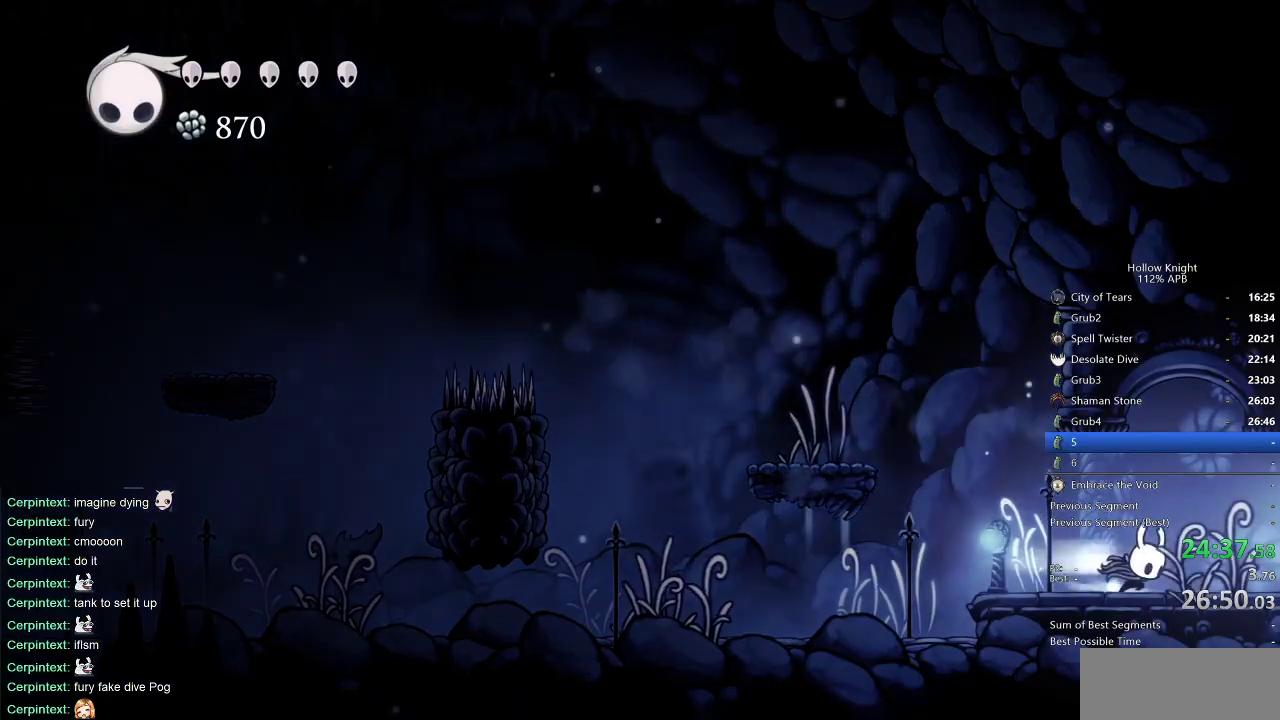
{"keys": ["right"], "events": [[50, "dash", "down"], [150, "dash", "up"]]}
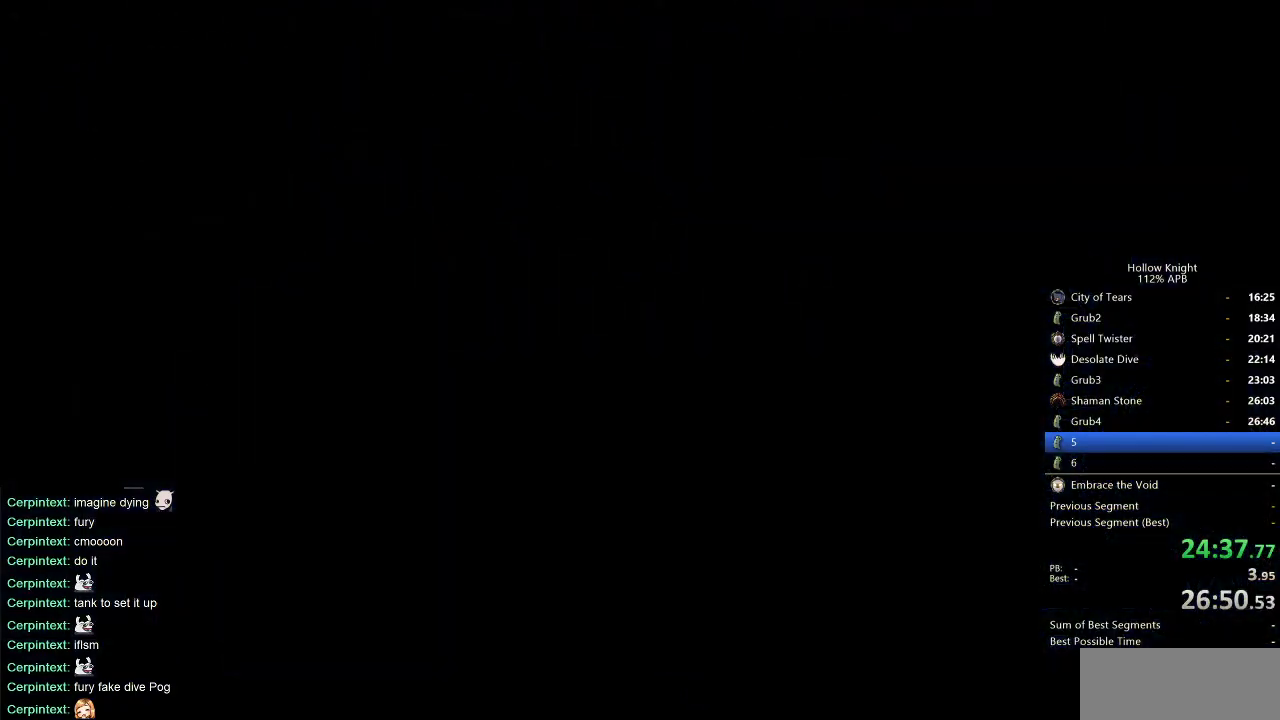
{"keys": ["right"], "events": []}
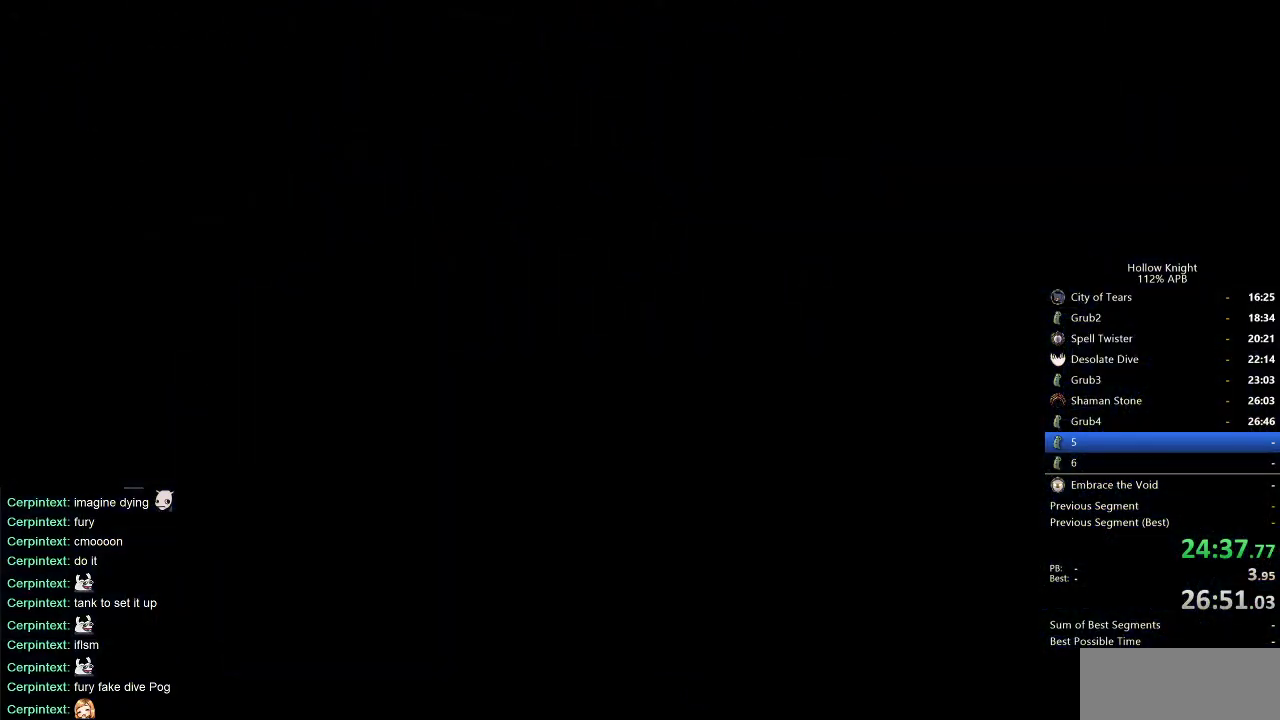
{"keys": ["right"], "events": []}
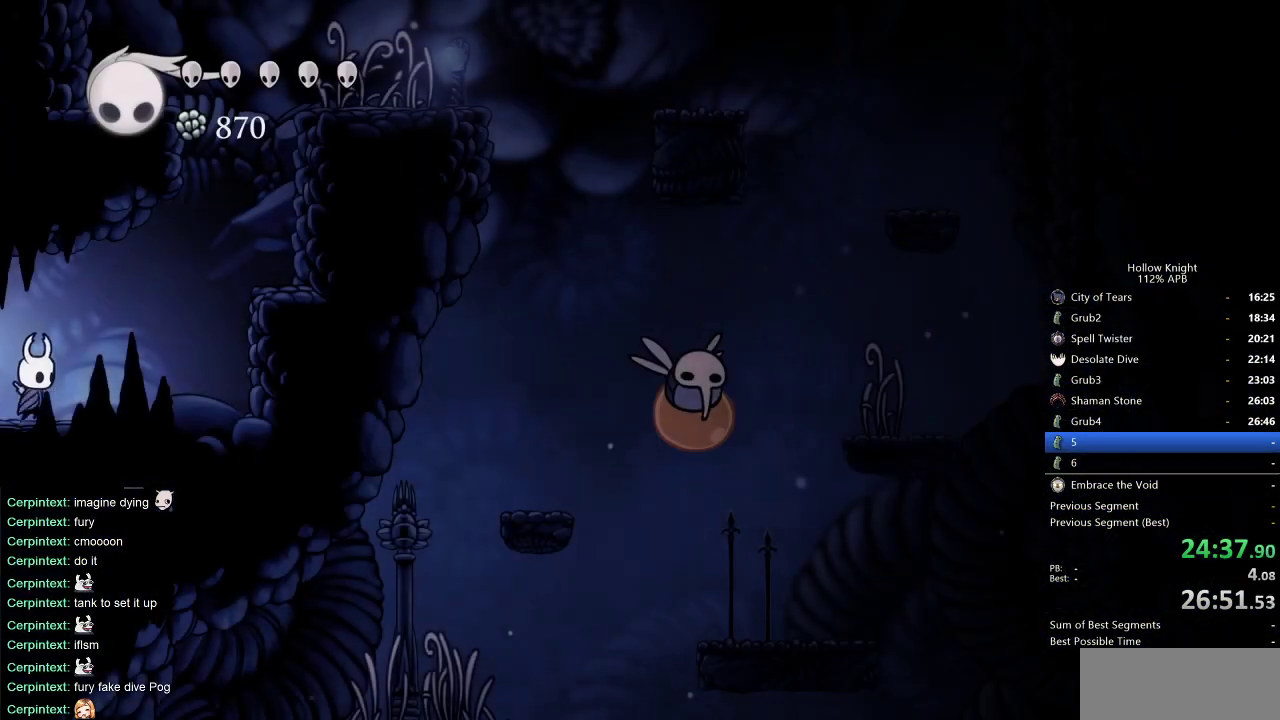
{"keys": ["jump", "right"], "events": [[300, "jump", "down"]]}
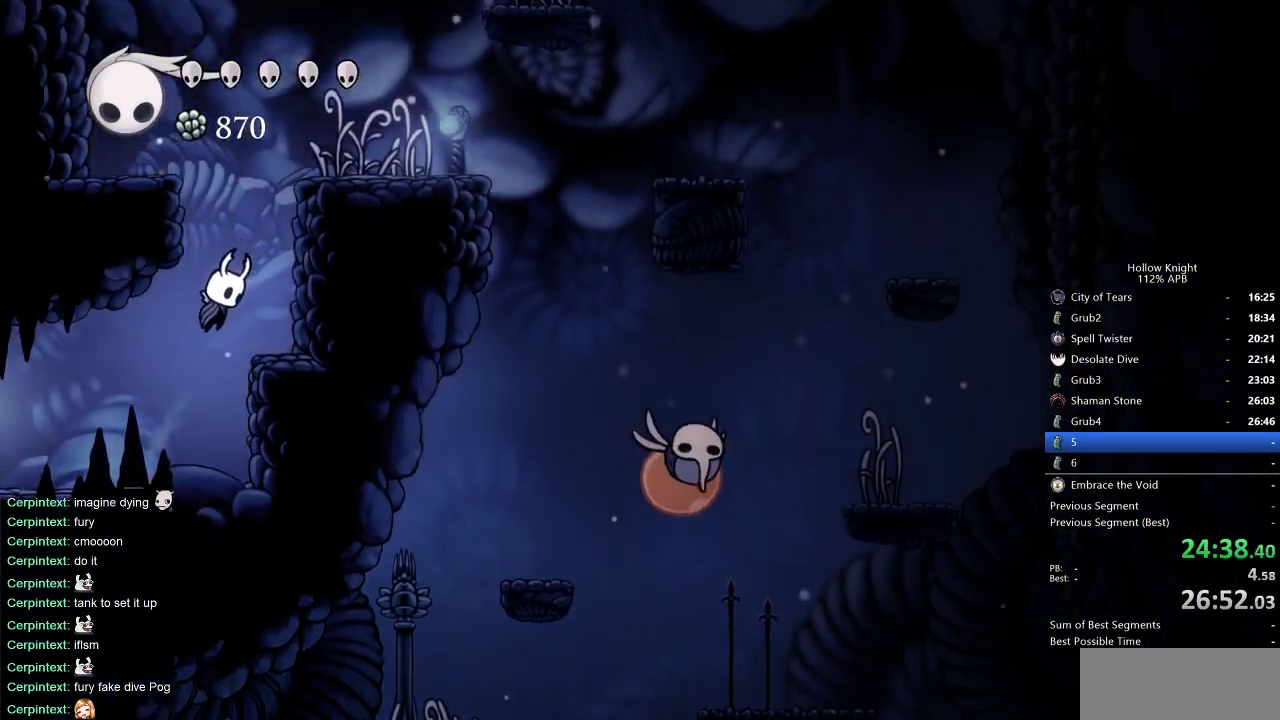
{"keys": ["jump", "left"], "events": [[33, "left", "down"], [83, "right", "up"], [217, "jump", "up"], [267, "jump", "down"]]}
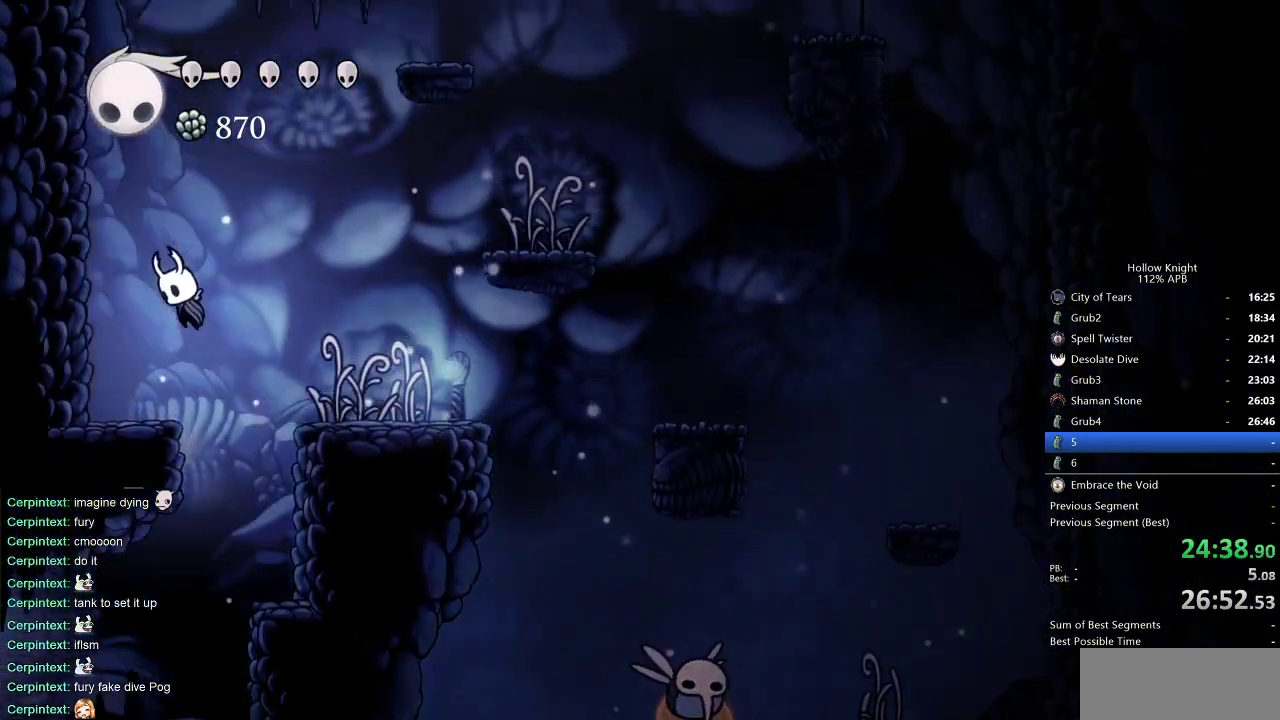
{"keys": ["jump", "left"], "events": [[267, "jump", "up"], [367, "jump", "down"]]}
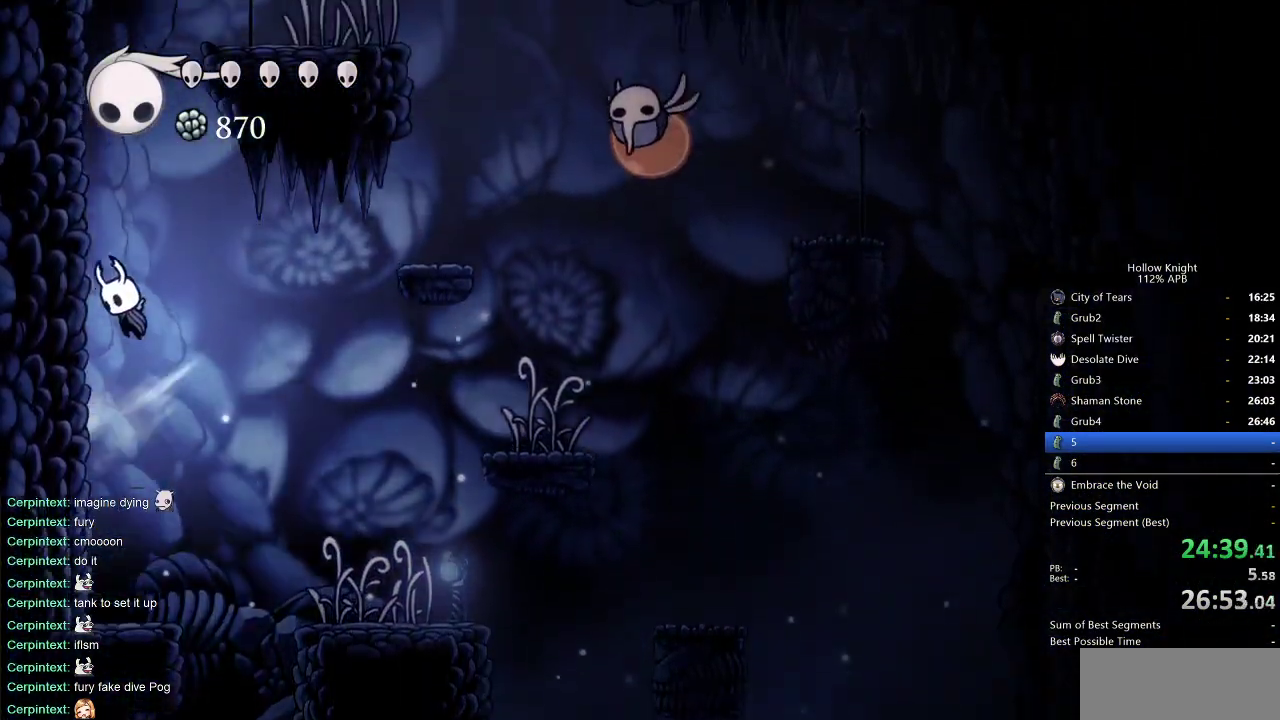
{"keys": ["left"], "events": [[100, "jump", "up"], [150, "jump", "down"], [483, "jump", "up"]]}
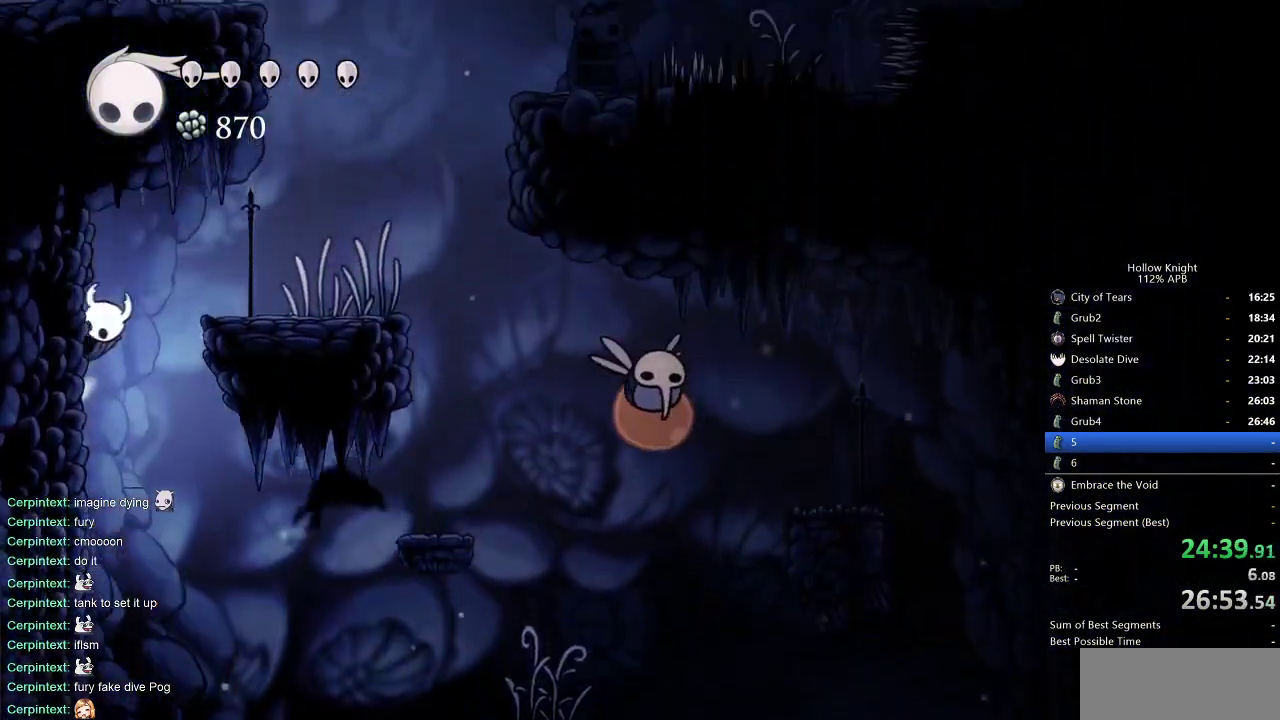
{"keys": ["jump"], "events": [[33, "jump", "down"], [33, "right", "down"], [67, "left", "up"], [167, "jump", "up"], [450, "jump", "down"], [500, "right", "up"]]}
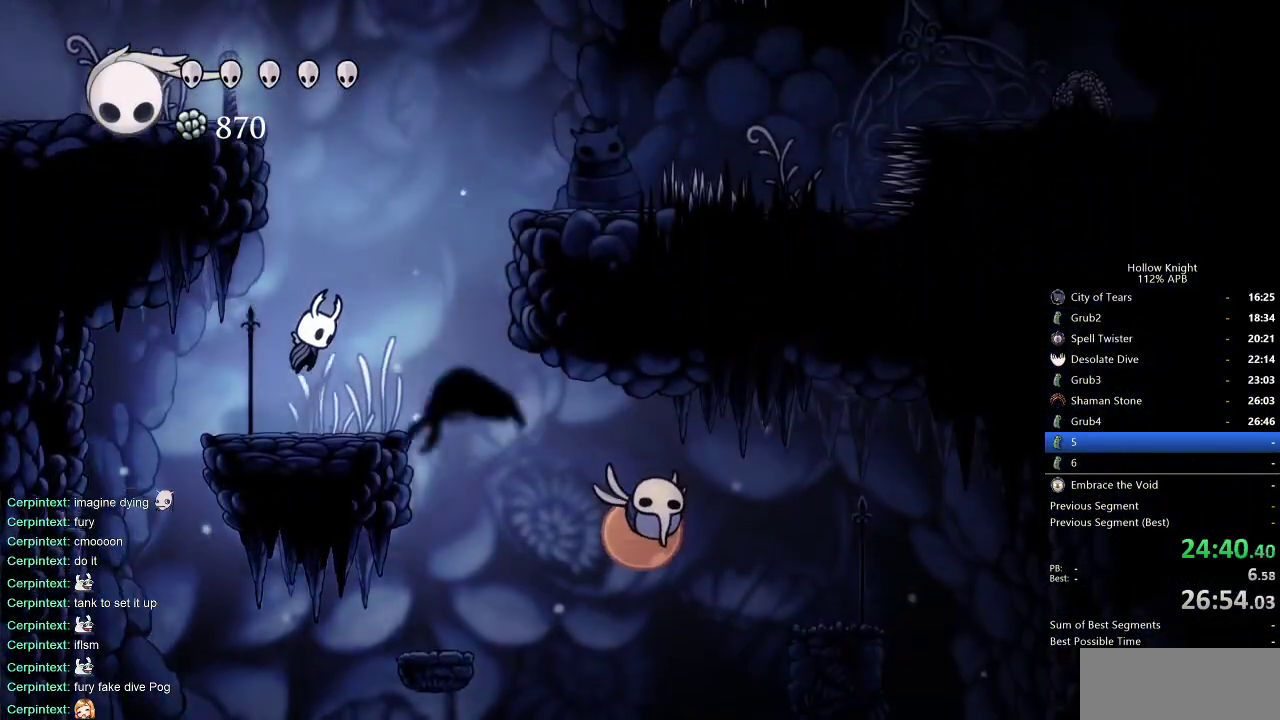
{"keys": ["dash", "jump", "left"], "events": [[133, "left", "down"], [283, "jump", "up"], [317, "jump", "down"], [500, "dash", "down"]]}
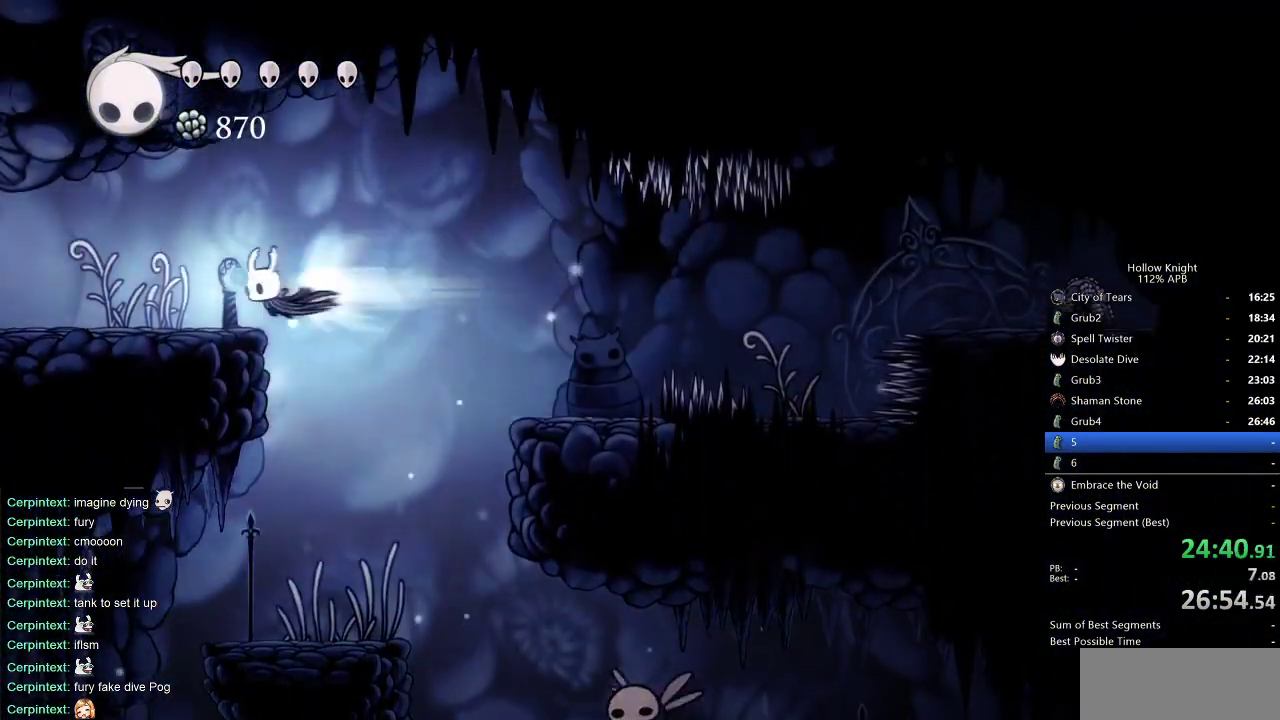
{"keys": ["left"], "events": [[67, "jump", "up"], [150, "dash", "up"]]}
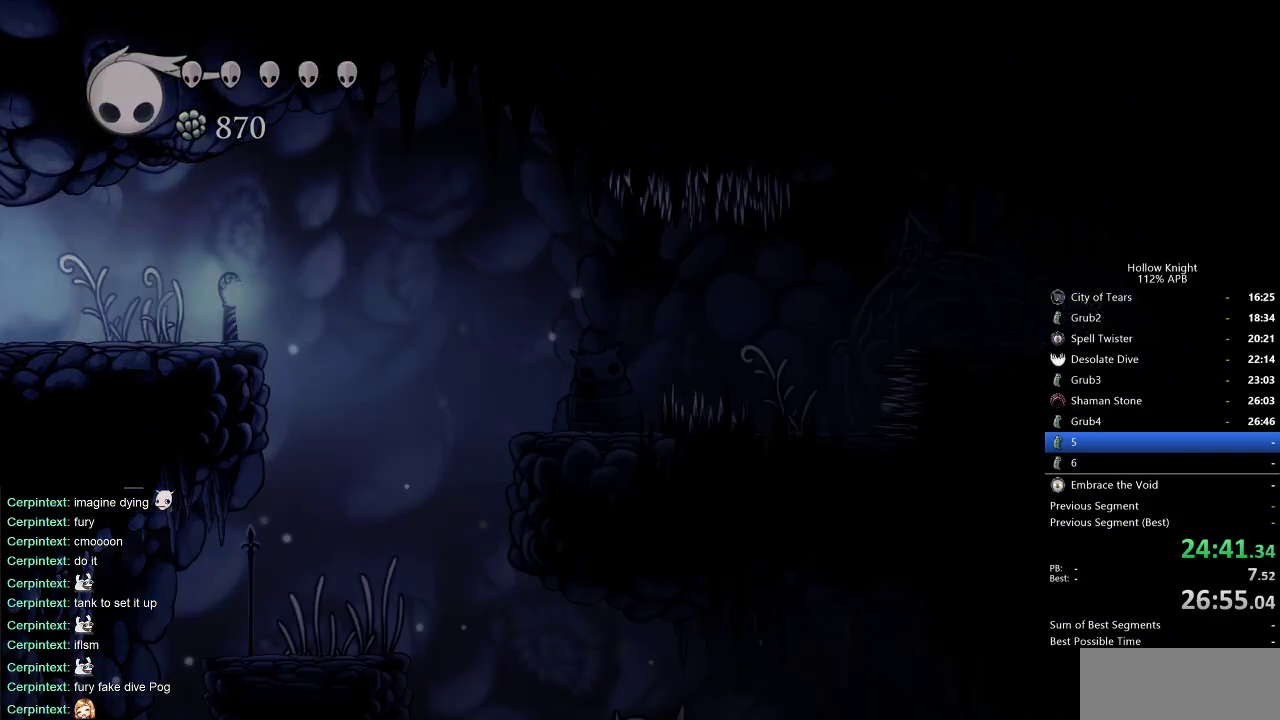
{"keys": ["left"], "events": [[67, "dash", "down"], [167, "dash", "up"]]}
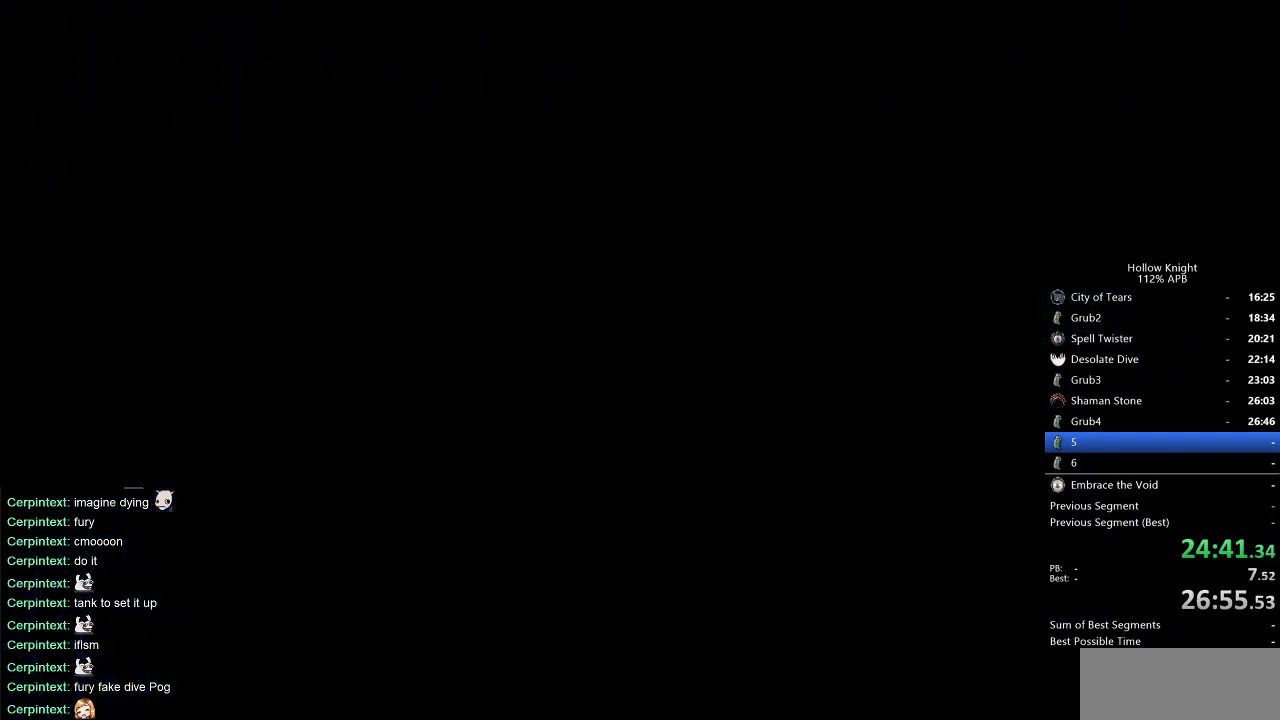
{"keys": ["left"], "events": []}
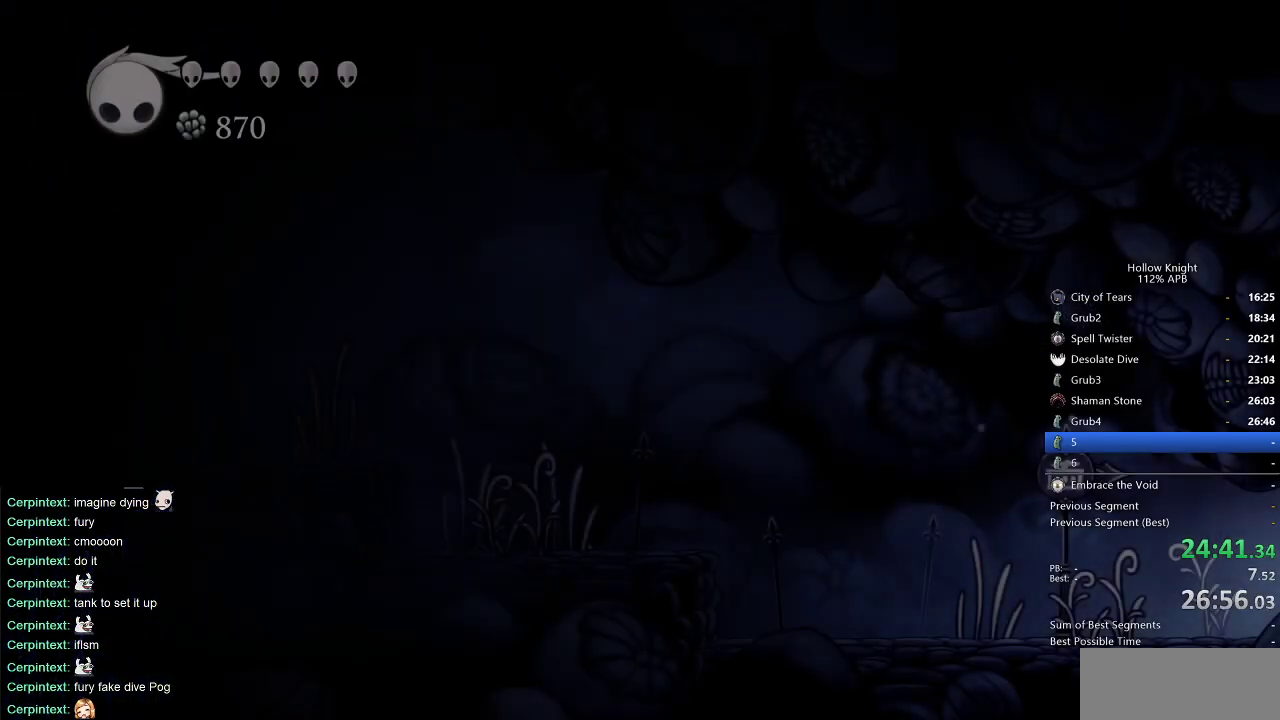
{"keys": ["dash", "left"], "events": [[500, "dash", "down"]]}
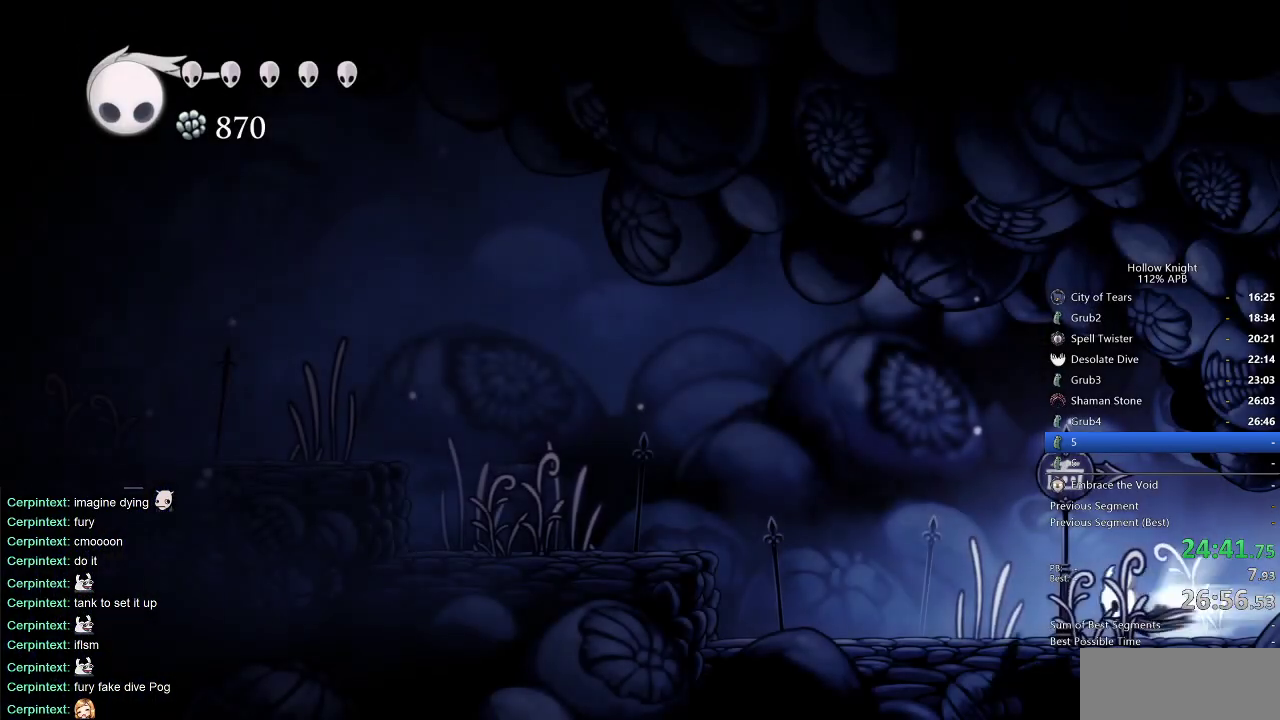
{"keys": ["jump", "left"], "events": [[167, "dash", "up"], [350, "jump", "down"]]}
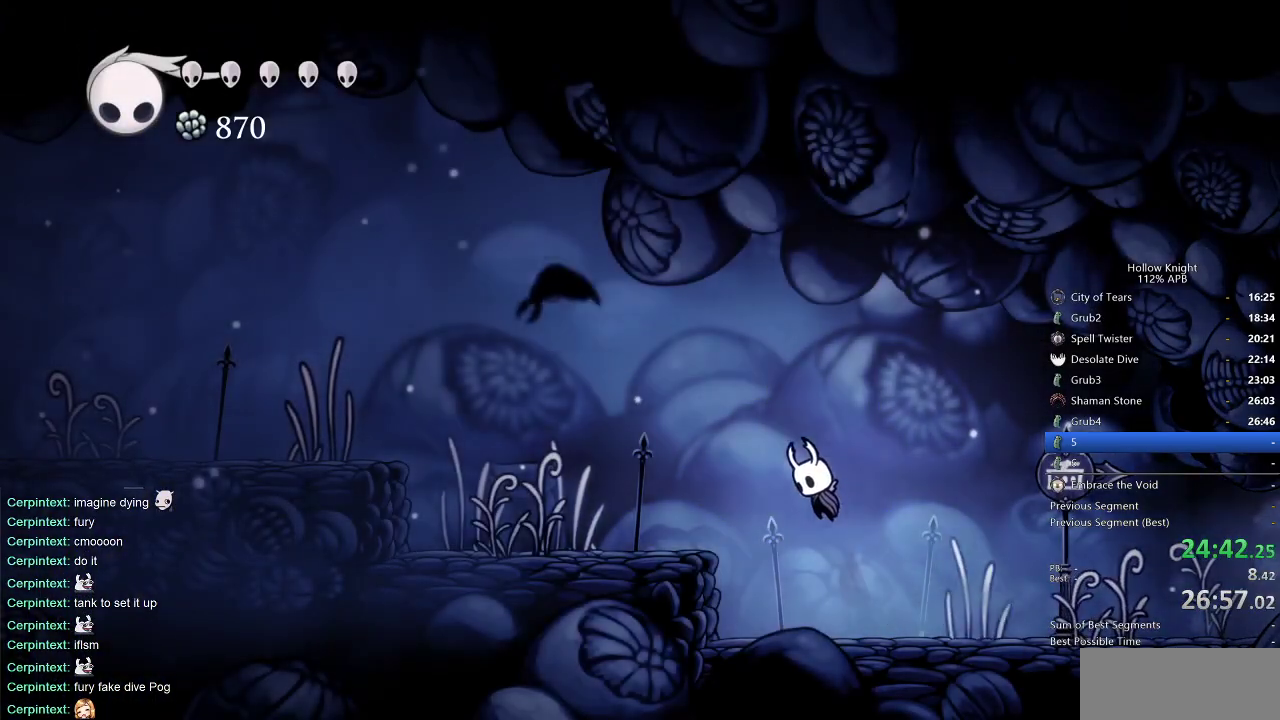
{"keys": ["left"], "events": [[100, "dash", "down"], [100, "jump", "up"], [183, "dash", "up"]]}
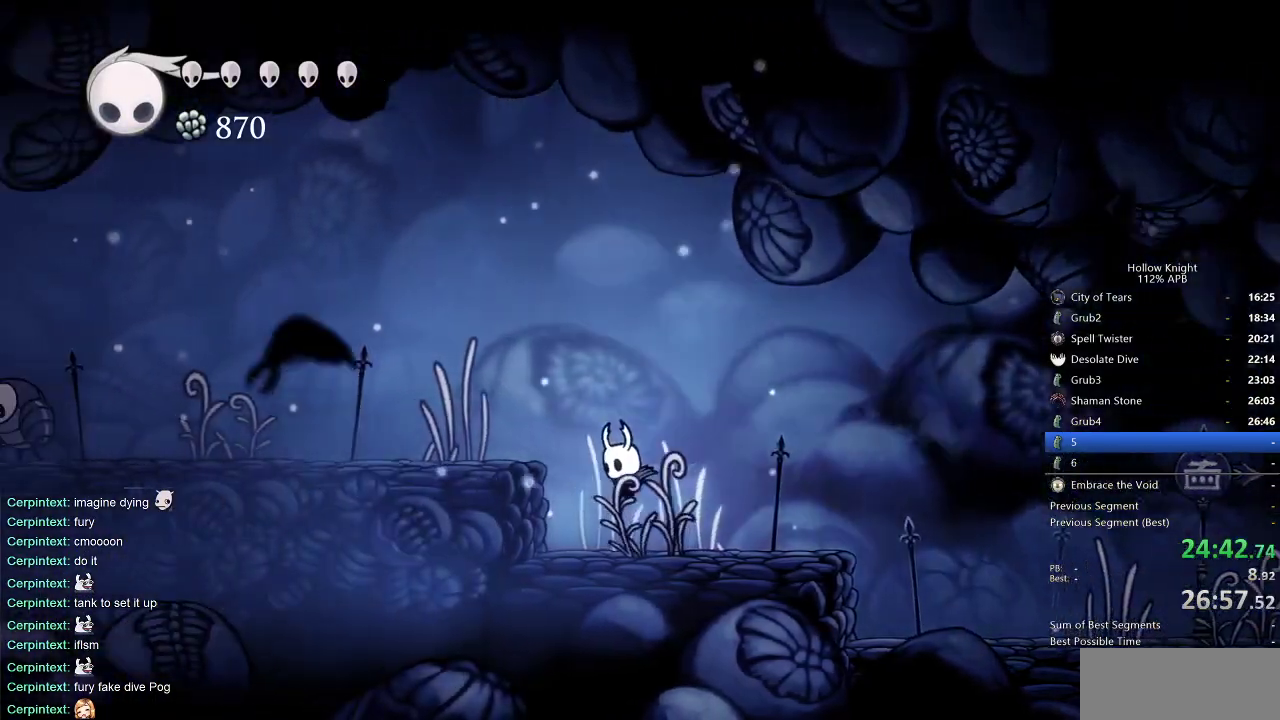
{"keys": ["left"], "events": [[150, "jump", "down"], [333, "dash", "down"], [383, "jump", "up"], [483, "dash", "up"]]}
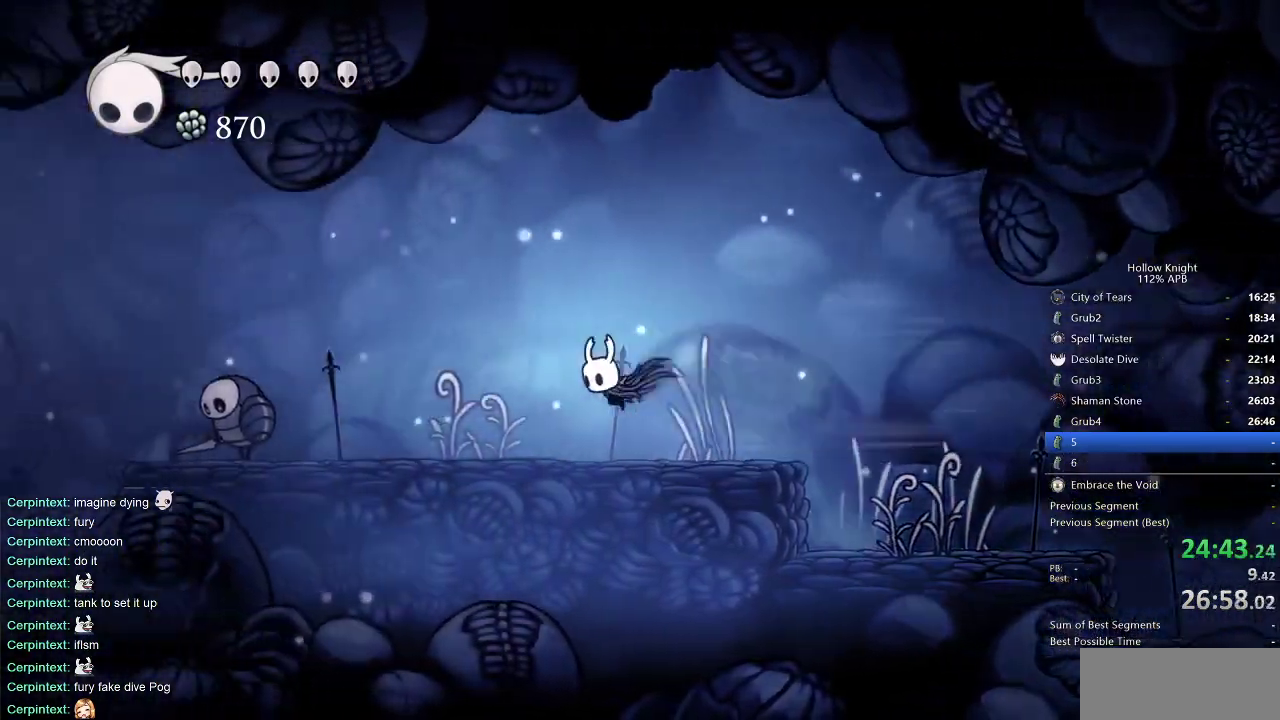
{"keys": ["dash", "jump", "left"], "events": [[317, "jump", "down"], [500, "dash", "down"]]}
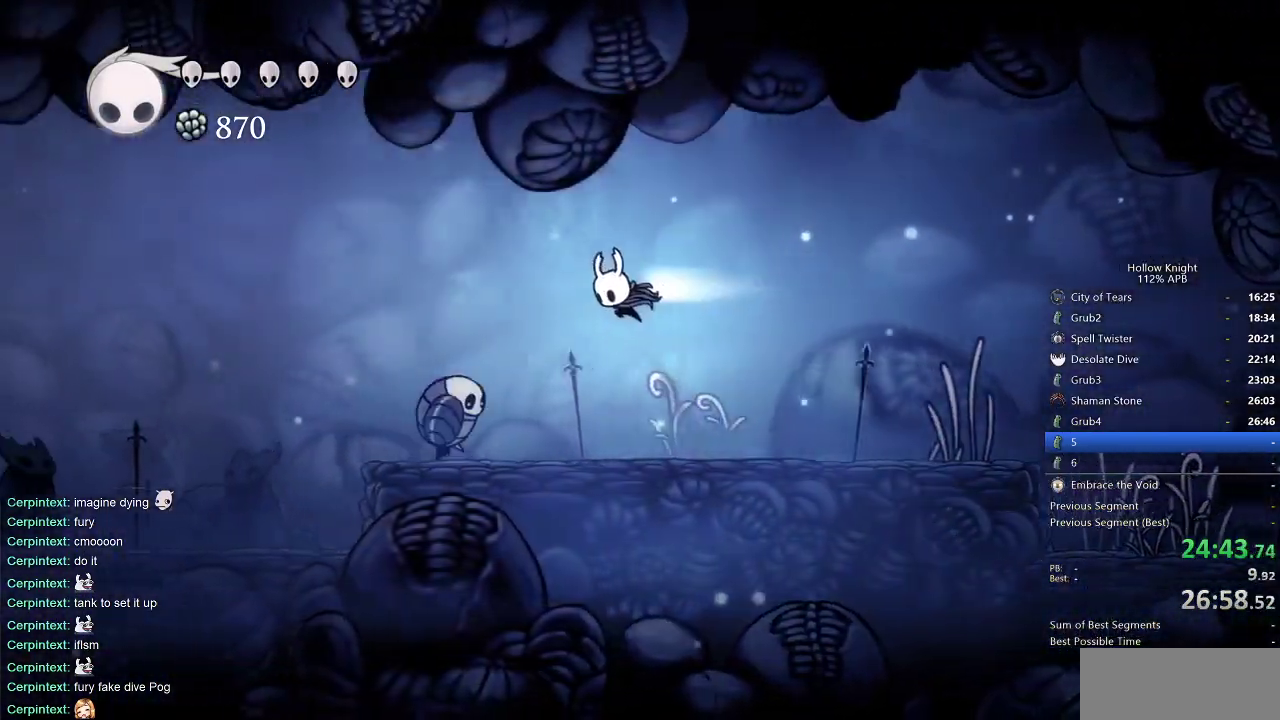
{"keys": ["left"], "events": [[83, "dash", "up"], [83, "jump", "up"], [283, "down", "down"], [333, "nail", "down"], [417, "down", "up"], [467, "nail", "up"]]}
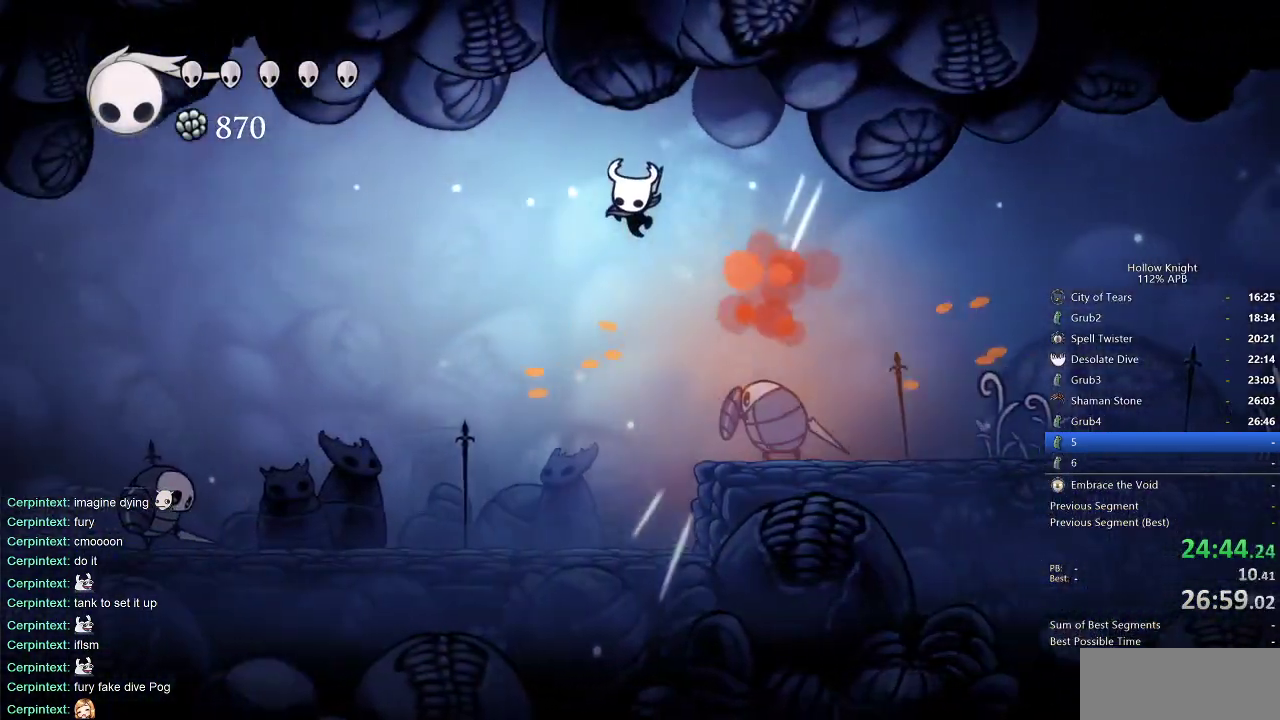
{"keys": ["left"], "events": [[383, "dash", "down"], [500, "dash", "up"]]}
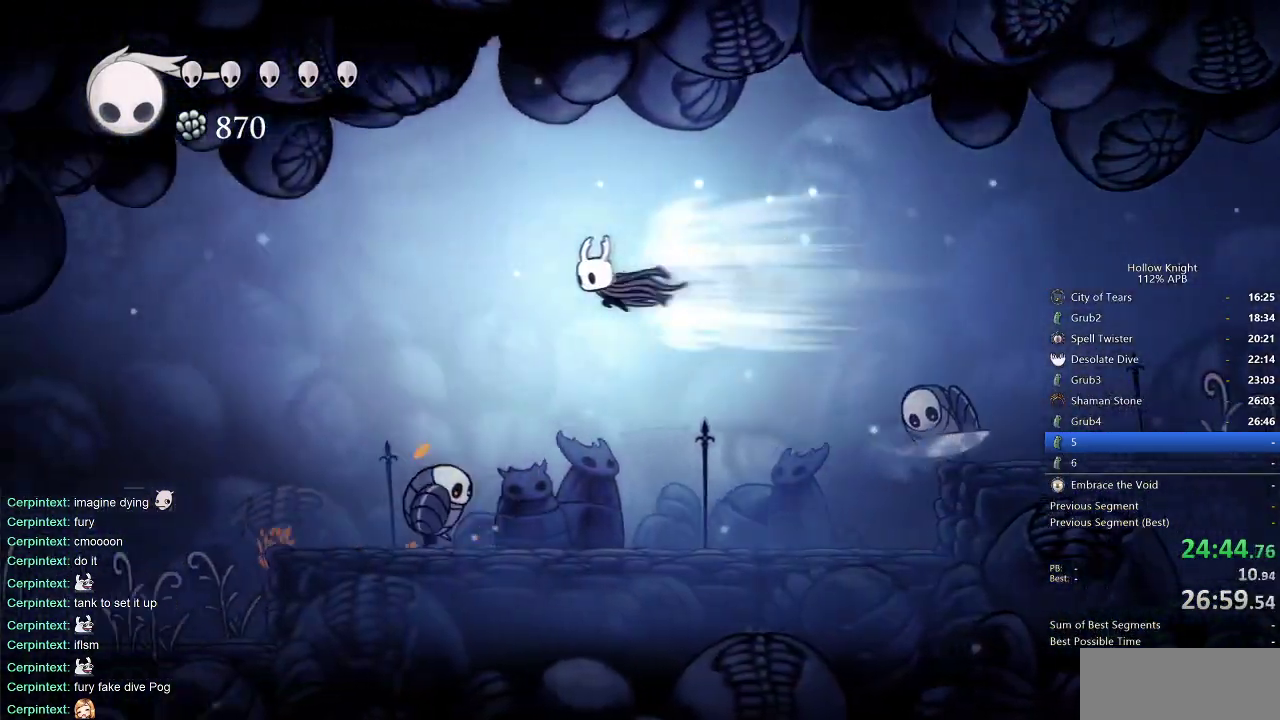
{"keys": ["dash", "left", "nail"], "events": [[417, "down", "down"], [467, "nail", "down"], [500, "dash", "down"], [500, "down", "up"]]}
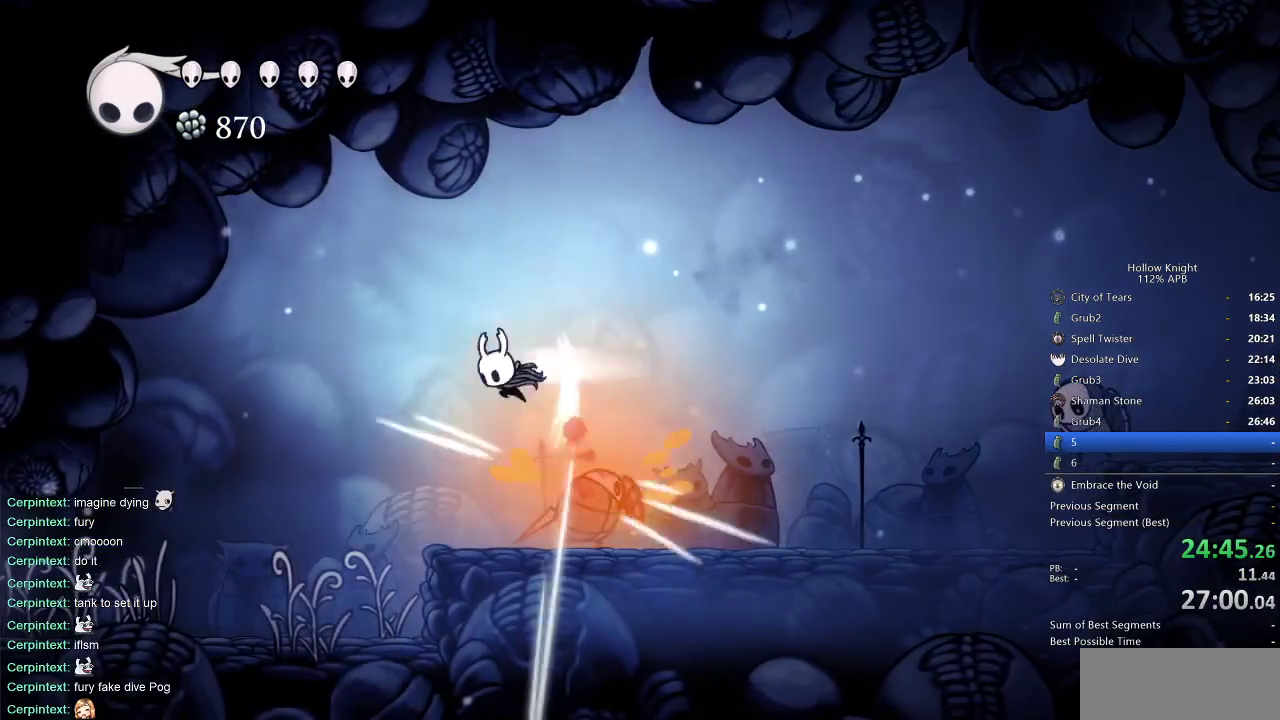
{"keys": ["left"], "events": [[50, "nail", "up"], [133, "dash", "up"]]}
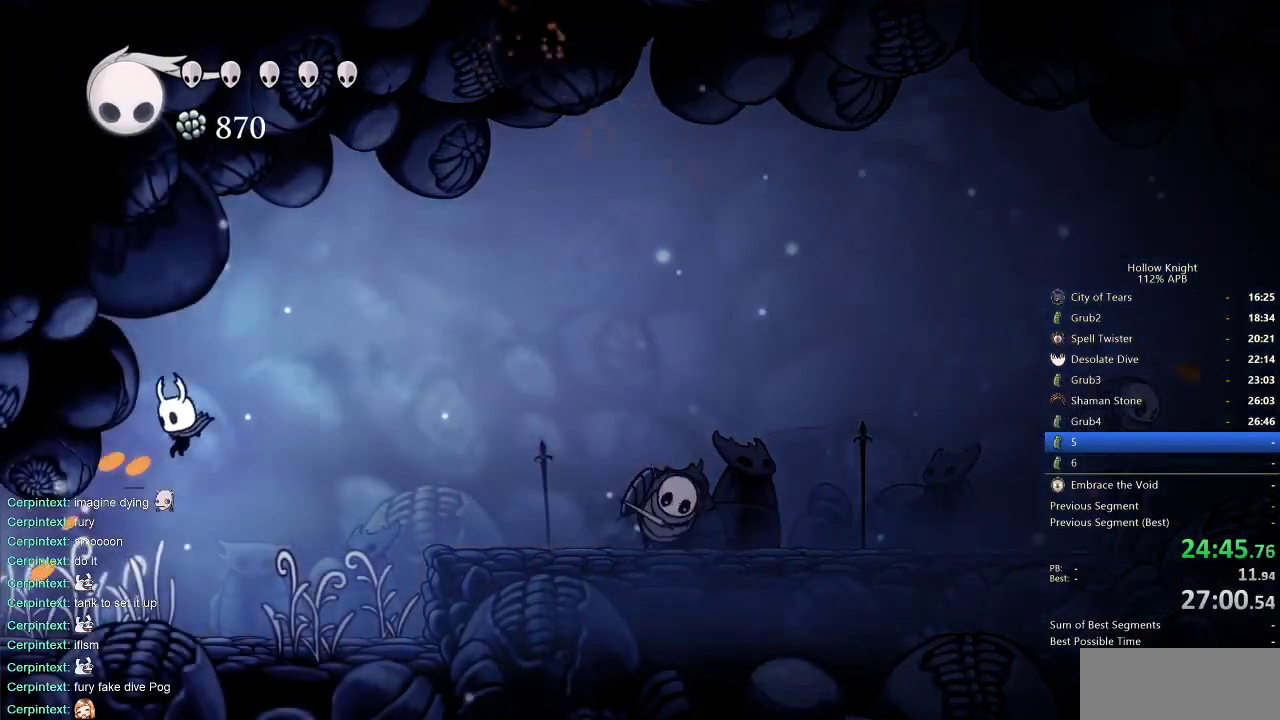
{"keys": ["left"], "events": [[300, "dash", "down"], [383, "dash", "up"]]}
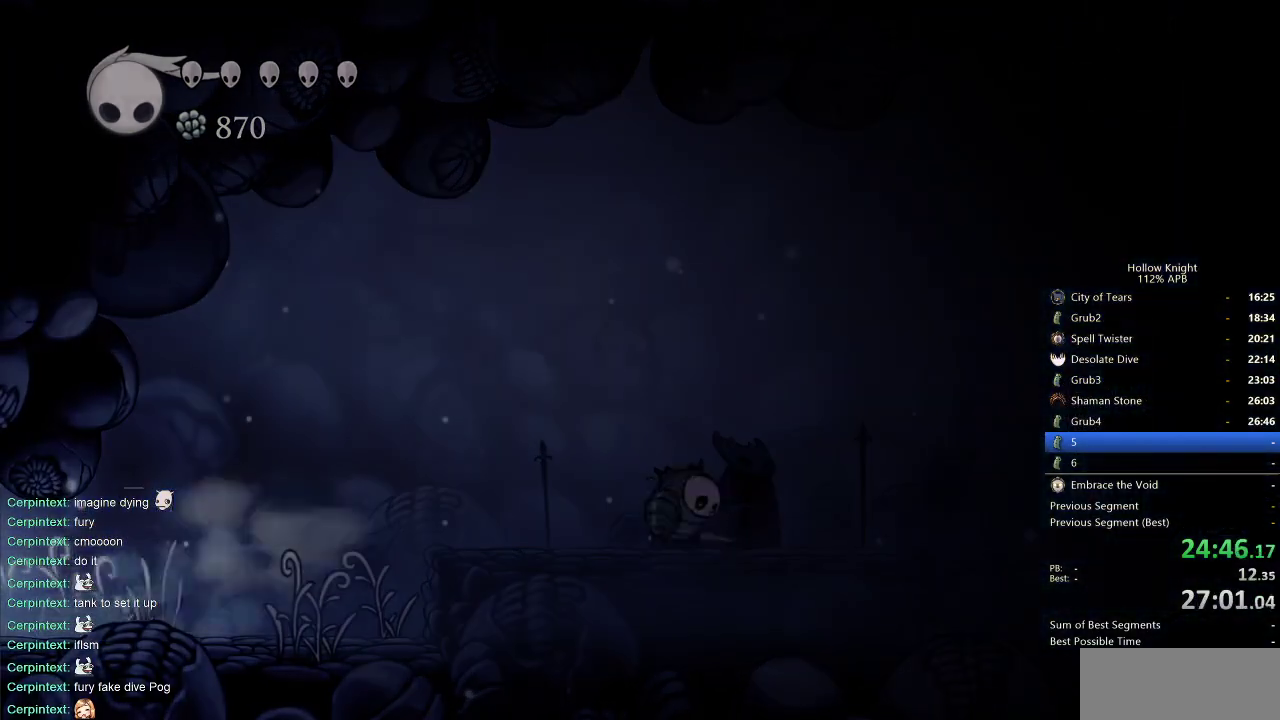
{"keys": ["left"], "events": []}
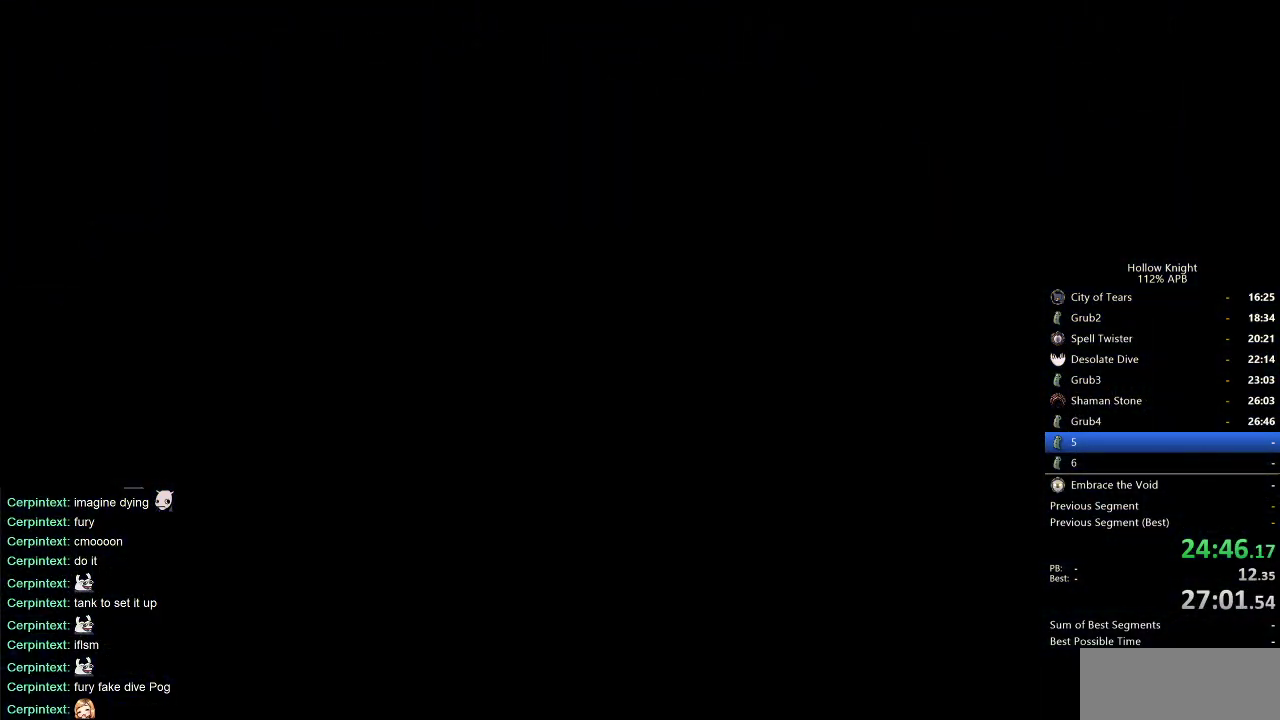
{"keys": ["left"], "events": []}
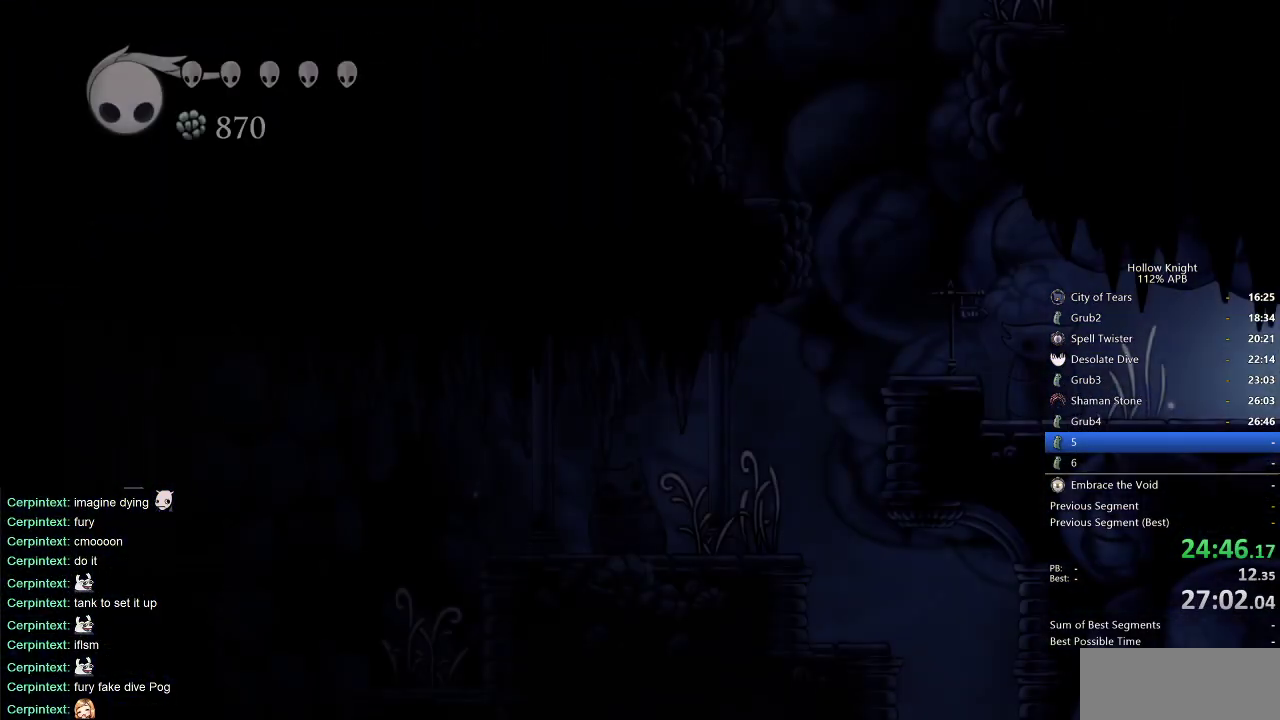
{"keys": ["left"], "events": [[333, "dash", "down"], [467, "dash", "up"]]}
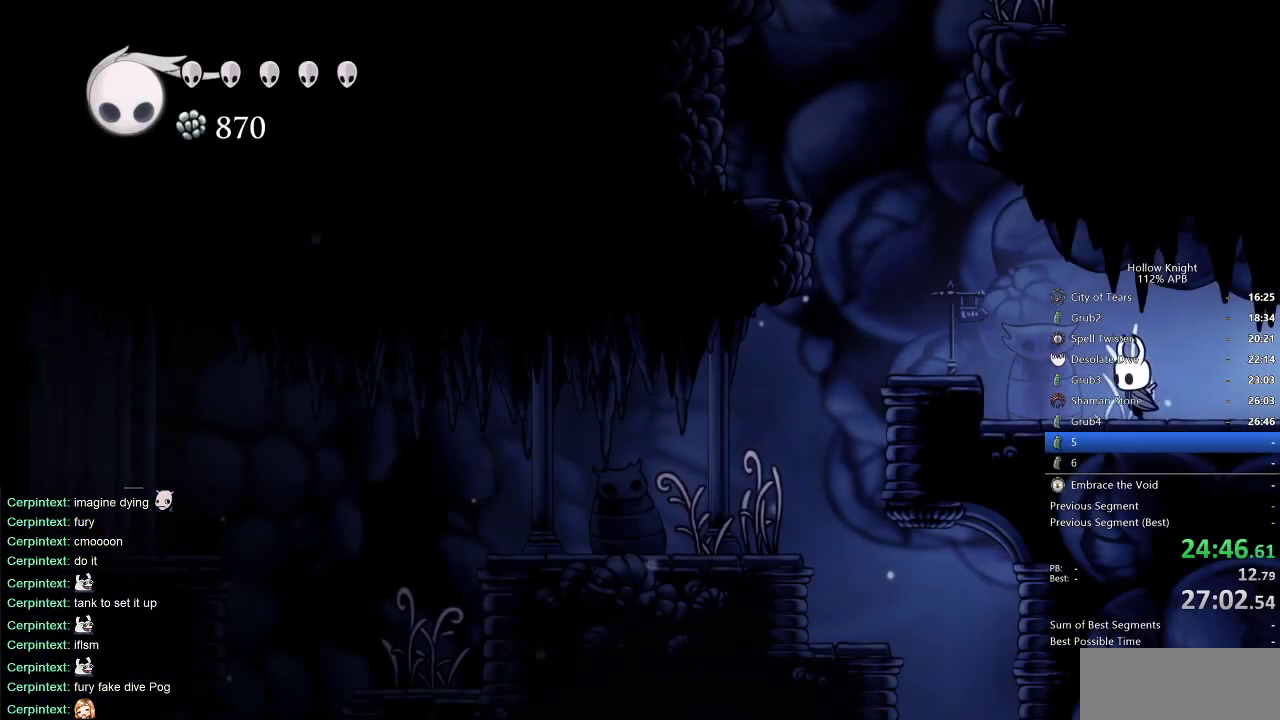
{"keys": ["left"], "events": [[117, "left", "up"], [167, "jump", "down"], [200, "left", "down"], [317, "jump", "up"]]}
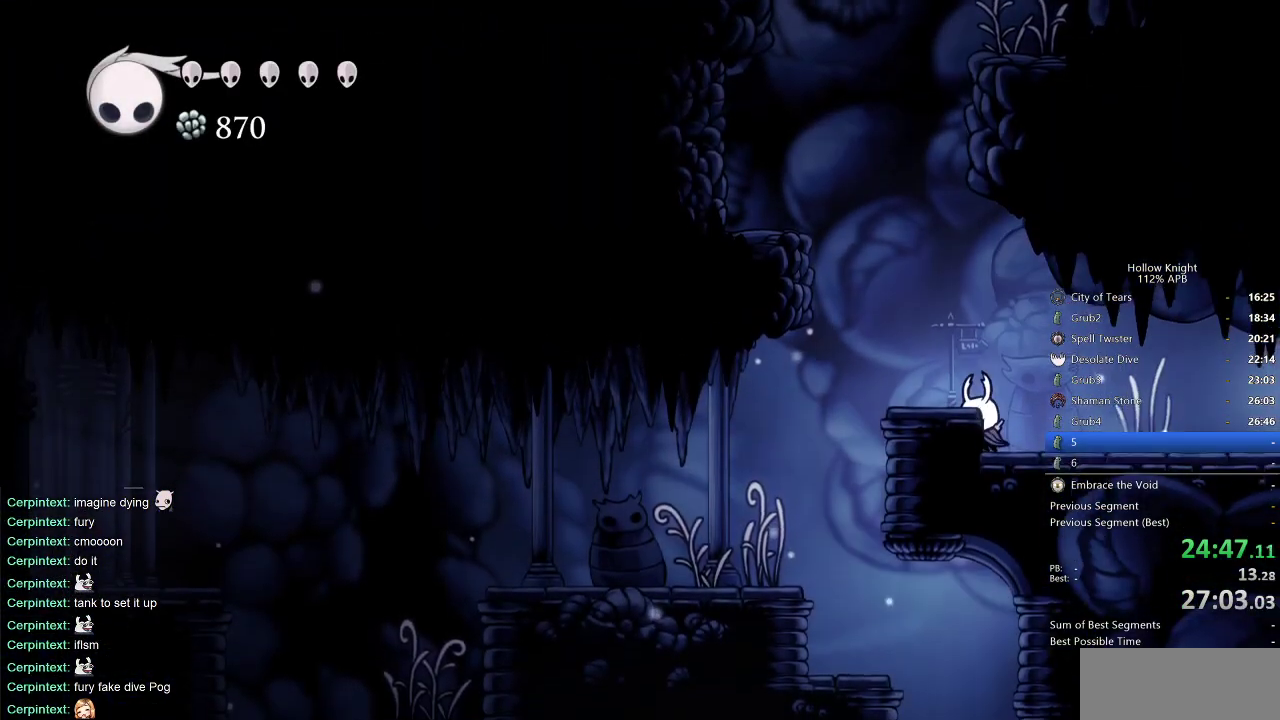
{"keys": ["jump"], "events": [[133, "jump", "down"], [133, "left", "up"], [233, "left", "down"], [283, "jump", "up"], [450, "left", "up"], [500, "jump", "down"]]}